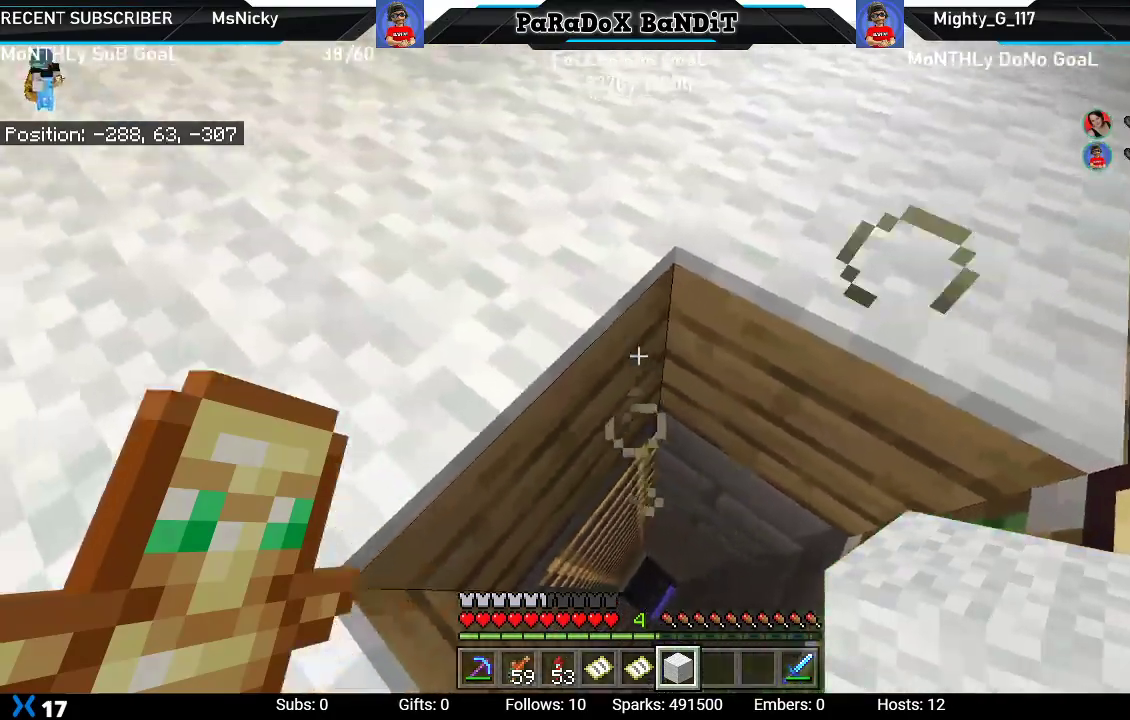
Gameplay with a controller (Xbox layout); each line is a JSON object with the inputs held at the frame after it. "events" lists button and stick changes between this image and that frame as [ms after this image, input, new state], when the widget could be followed in between.
{"buttons": [], "left_stick": "down-left", "right_stick": "center", "events": [[233, "right_stick", "down-left"], [433, "right_stick", "center"]]}
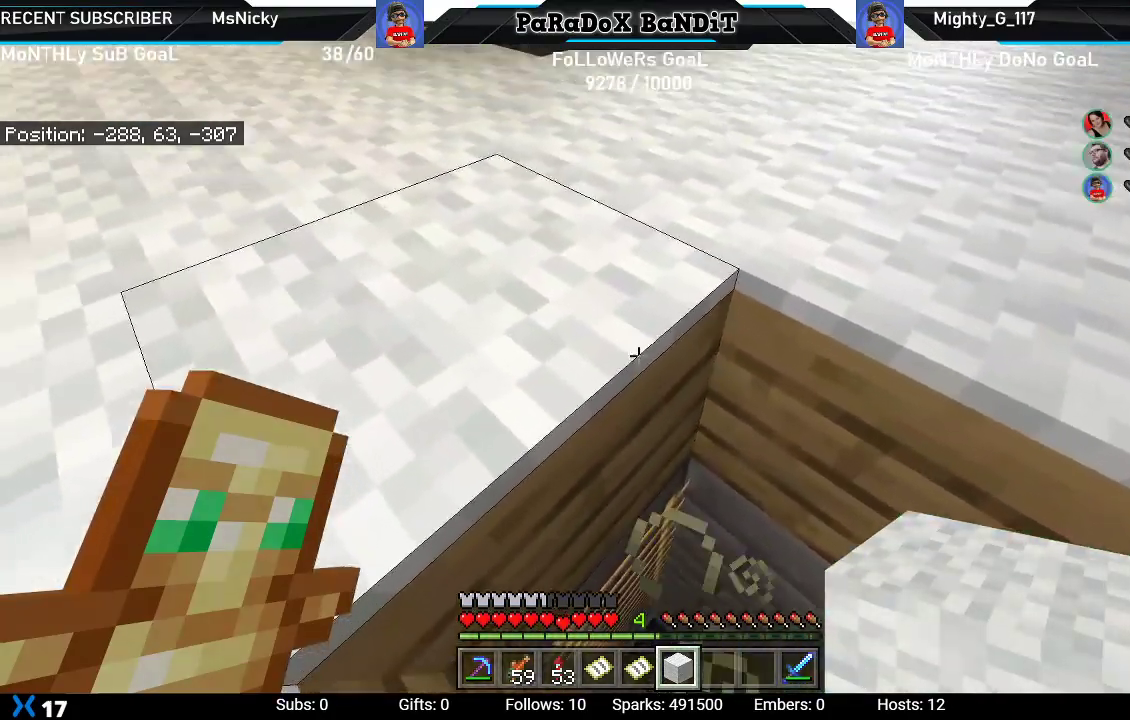
{"buttons": [], "left_stick": "left", "right_stick": "center", "events": [[150, "left_stick", "left"], [267, "A", "down"], [383, "A", "up"]]}
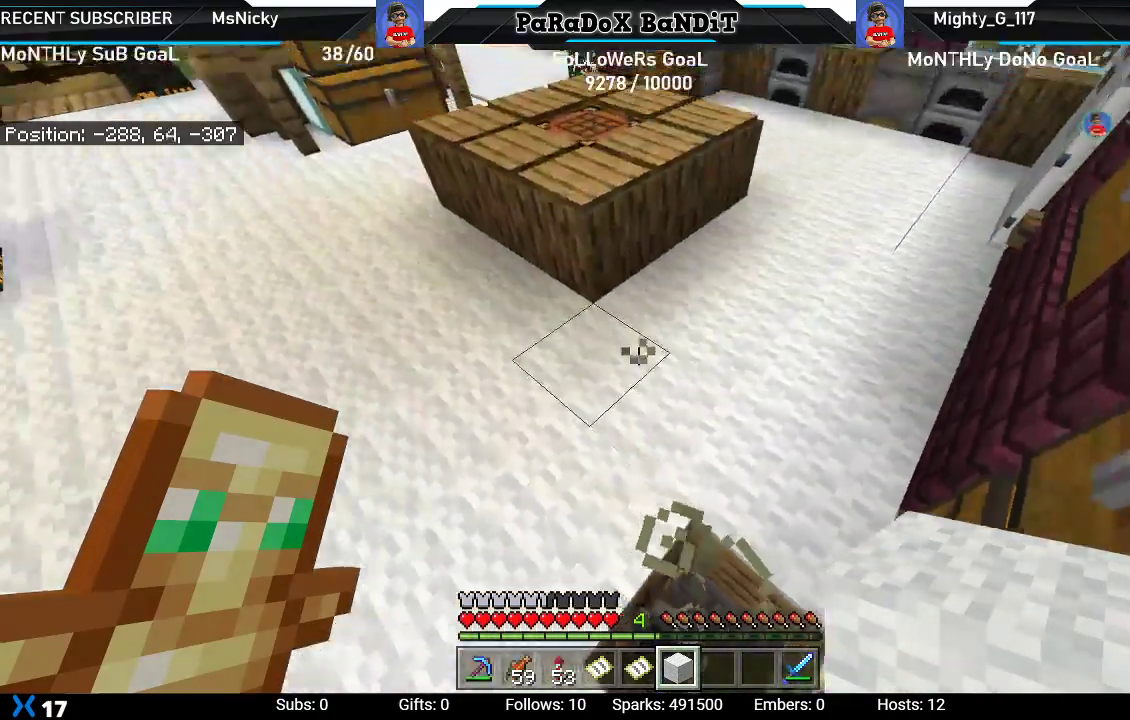
{"buttons": [], "left_stick": "center", "right_stick": "center", "events": [[50, "left_stick", "down-left"], [250, "left_stick", "down"], [350, "left_stick", "center"]]}
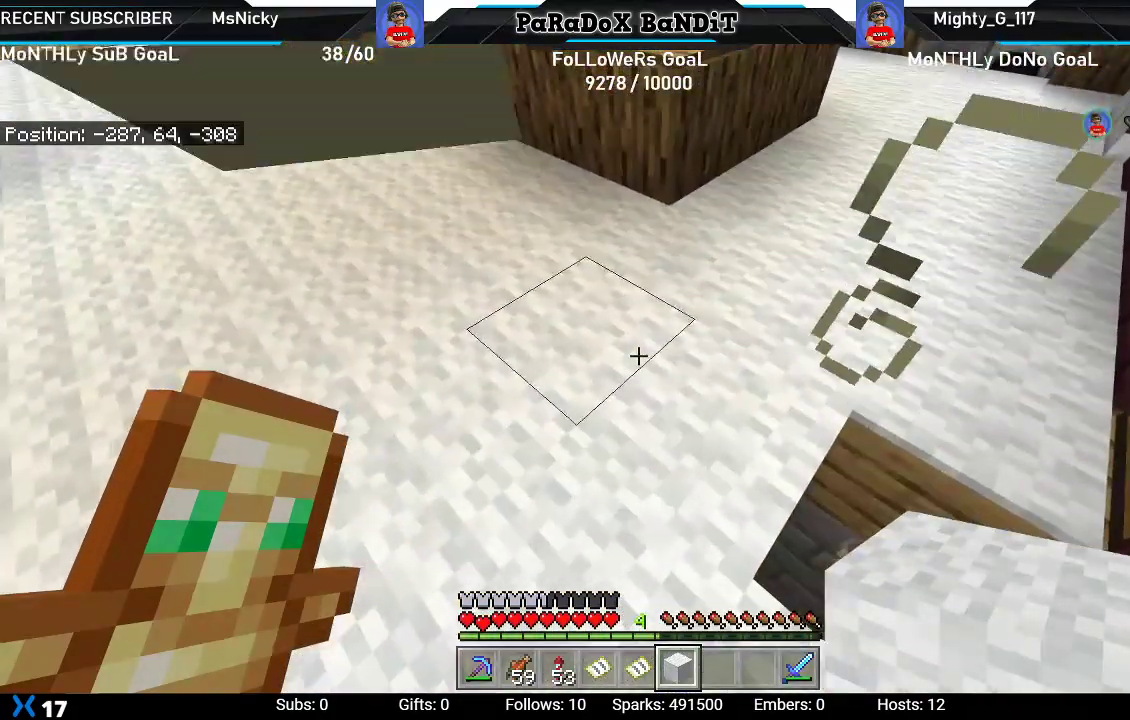
{"buttons": [], "left_stick": "center", "right_stick": "center", "events": [[183, "left_stick", "down-right"], [350, "left_stick", "down"], [483, "left_stick", "center"]]}
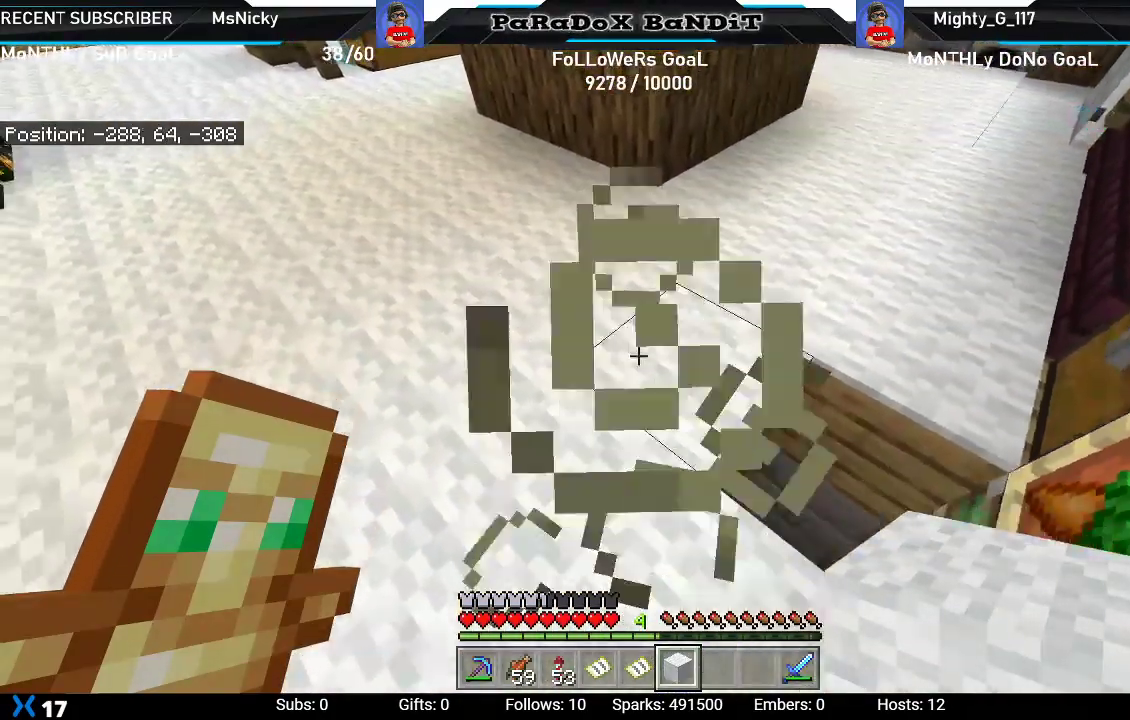
{"buttons": [], "left_stick": "center", "right_stick": "down-left", "events": [[33, "L2", "down"], [150, "right_stick", "down-left"], [233, "L2", "up"], [367, "left_stick", "up"], [483, "left_stick", "center"]]}
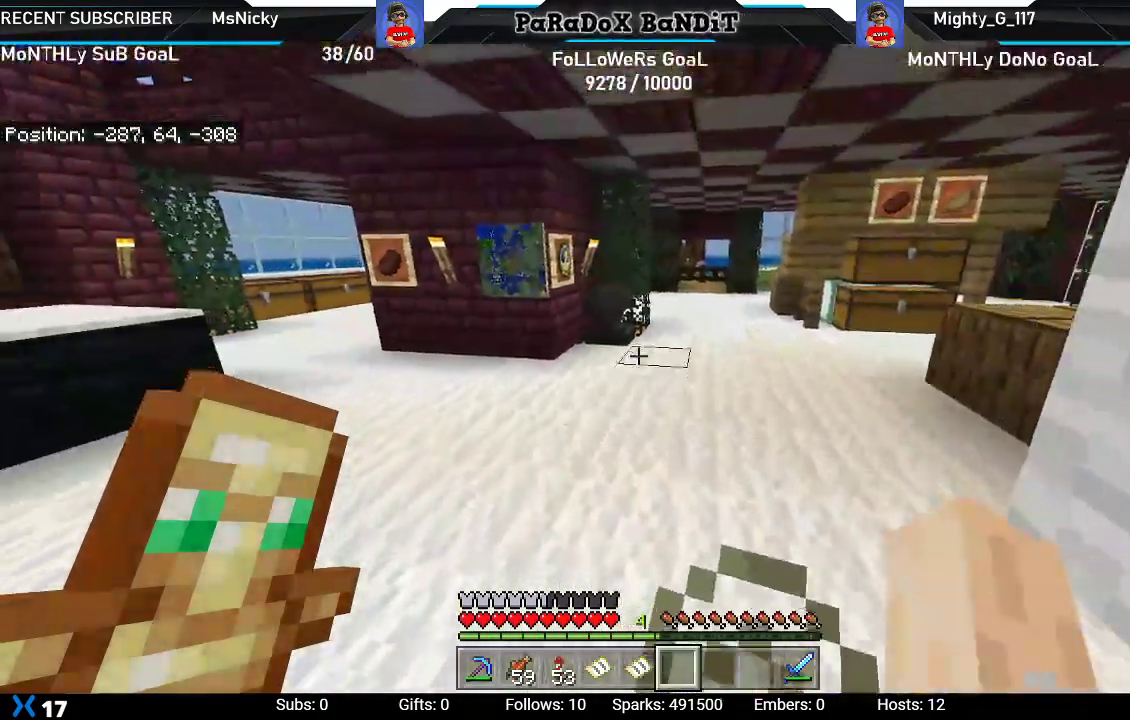
{"buttons": [], "left_stick": "up", "right_stick": "up-right", "events": [[50, "left_stick", "up"], [67, "right_stick", "down"], [250, "right_stick", "center"], [450, "right_stick", "up-right"]]}
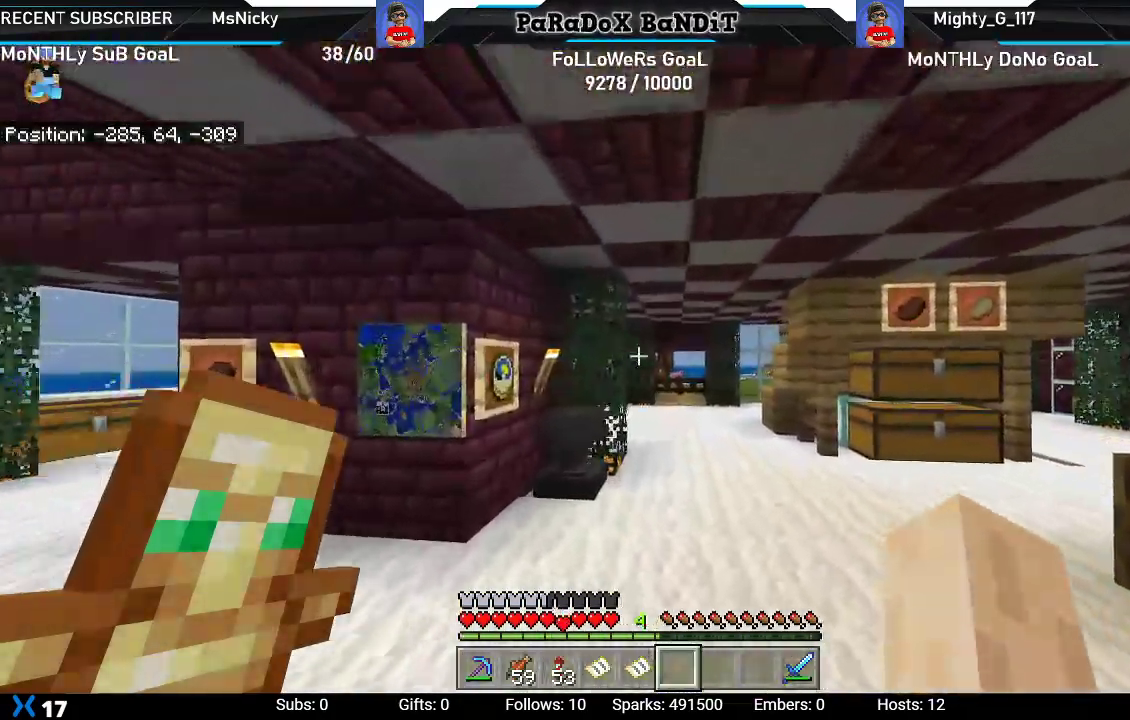
{"buttons": [], "left_stick": "up", "right_stick": "center", "events": [[50, "right_stick", "center"]]}
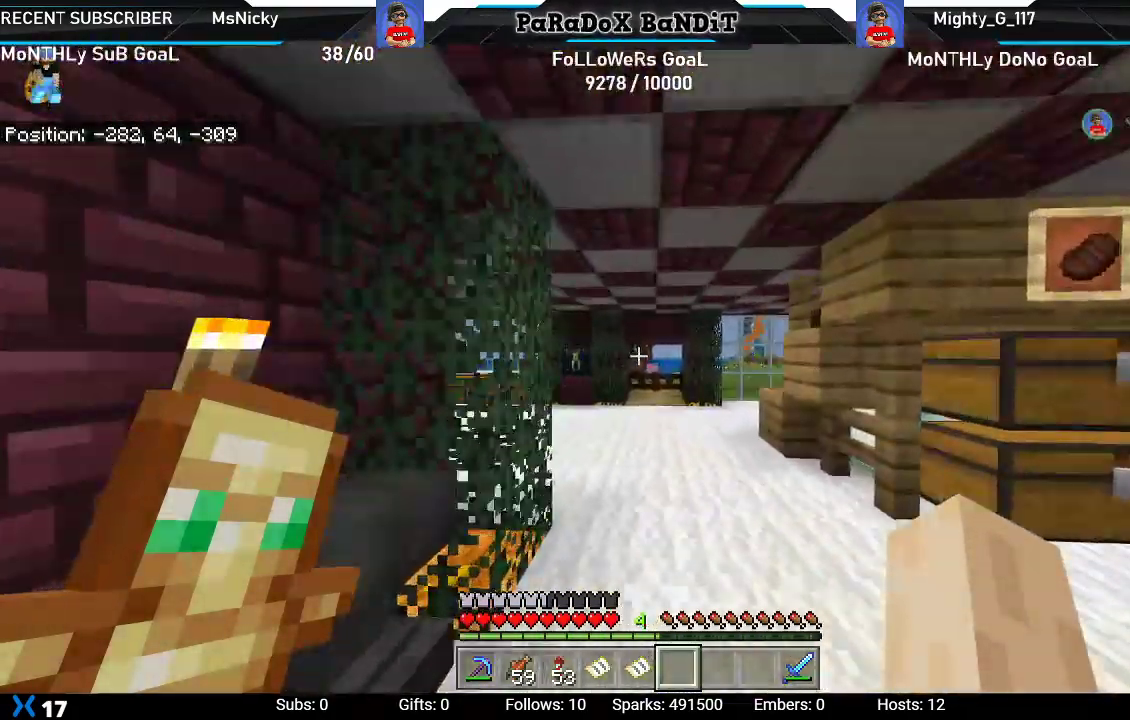
{"buttons": [], "left_stick": "up", "right_stick": "center", "events": []}
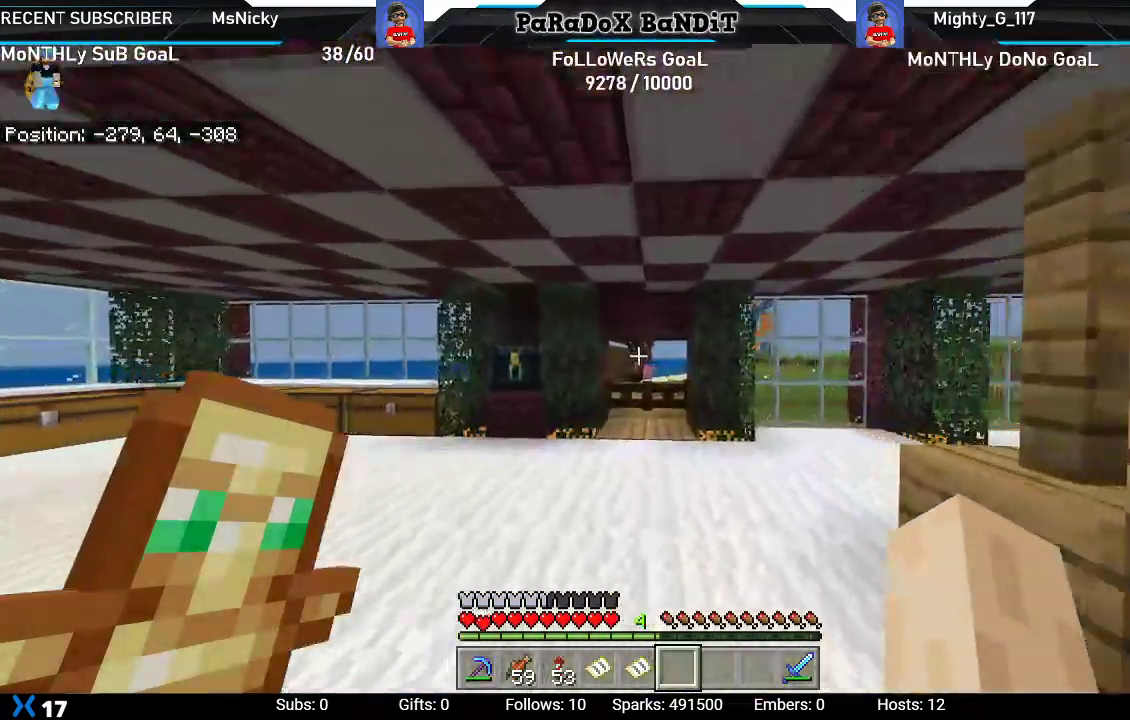
{"buttons": [], "left_stick": "up", "right_stick": "center", "events": []}
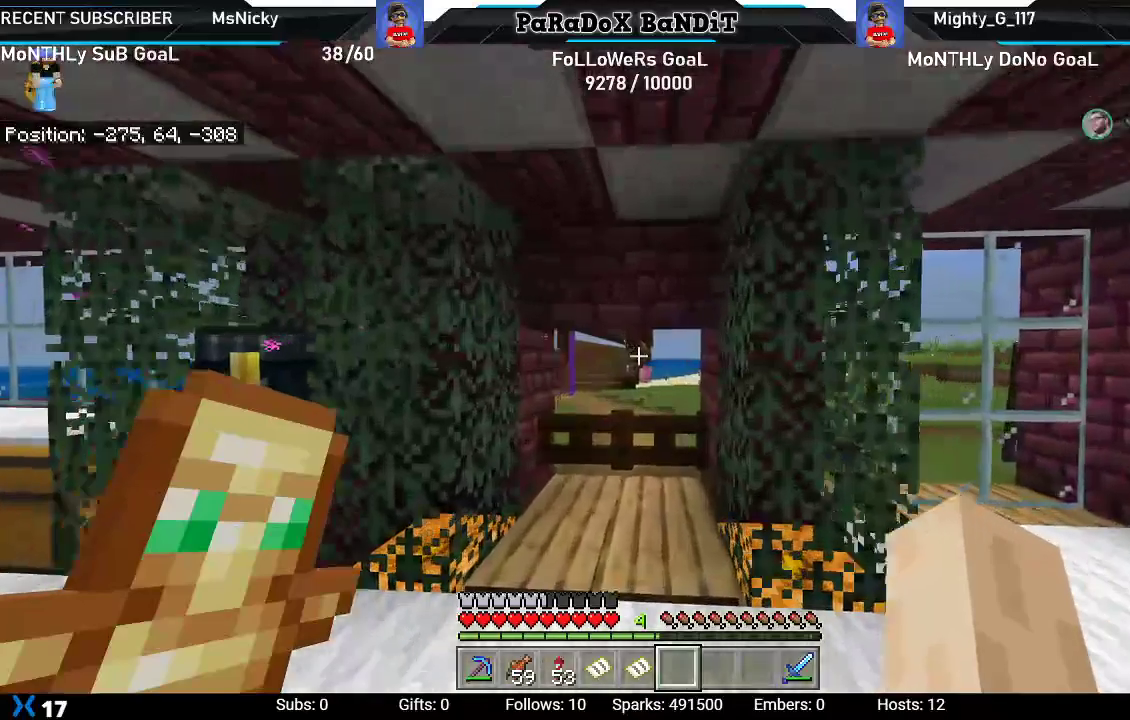
{"buttons": [], "left_stick": "up", "right_stick": "center", "events": []}
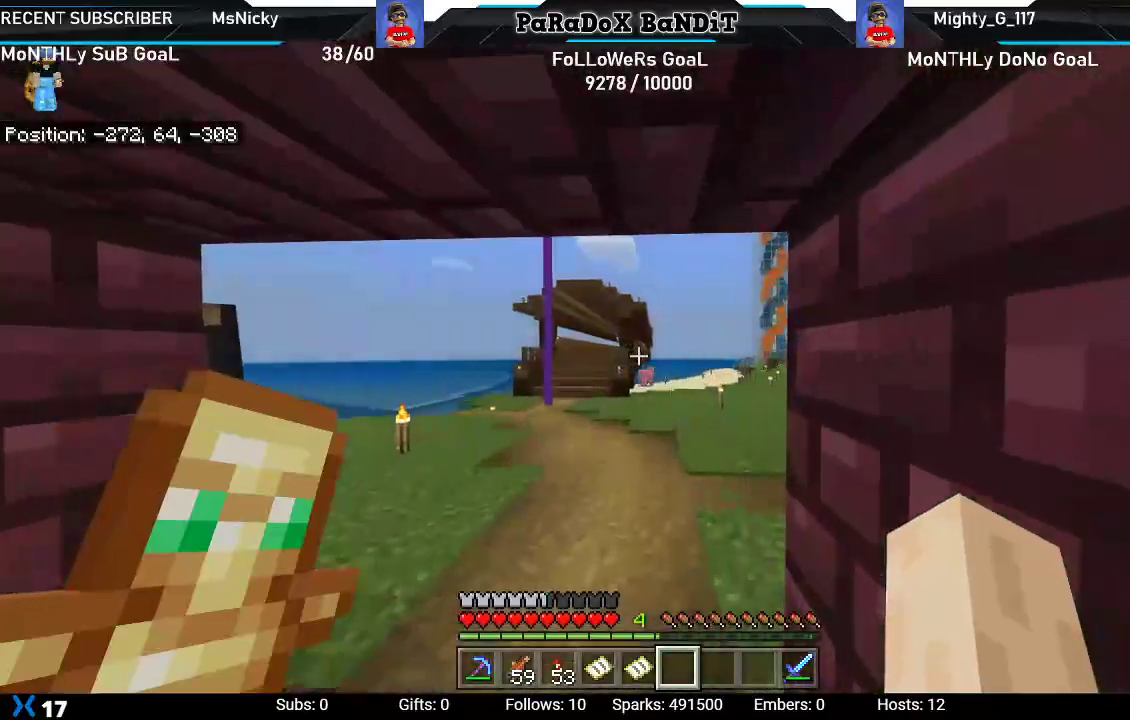
{"buttons": [], "left_stick": "up", "right_stick": "center", "events": []}
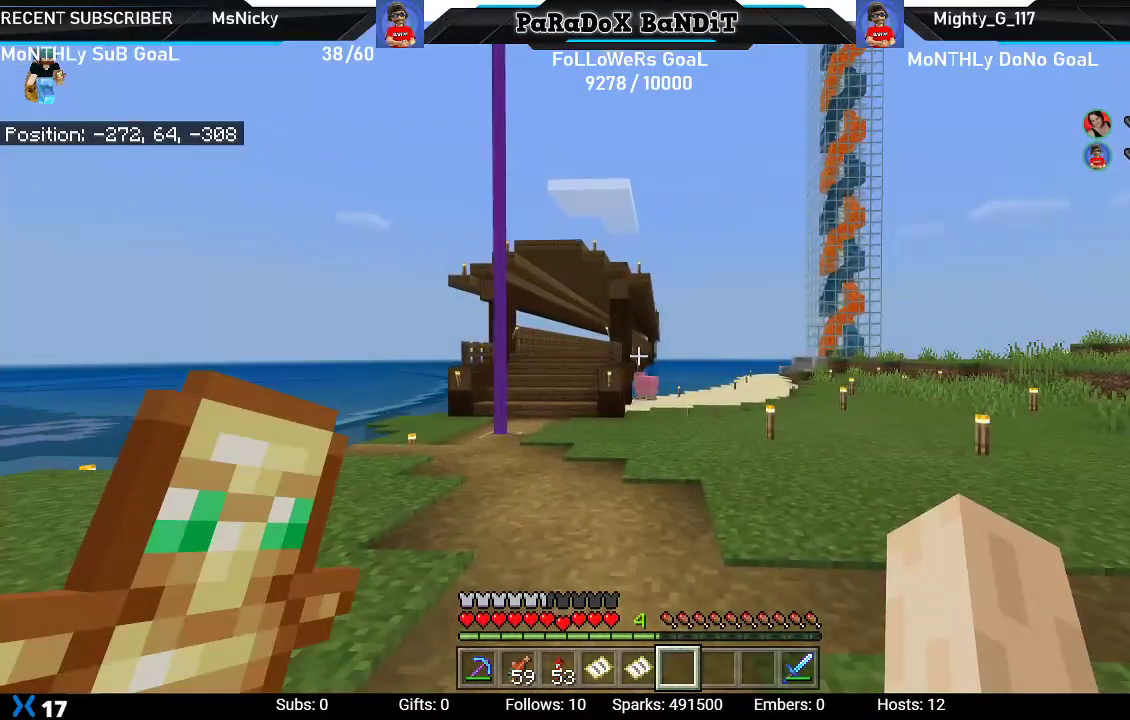
{"buttons": [], "left_stick": "up-right", "right_stick": "center", "events": [[450, "left_stick", "up-right"]]}
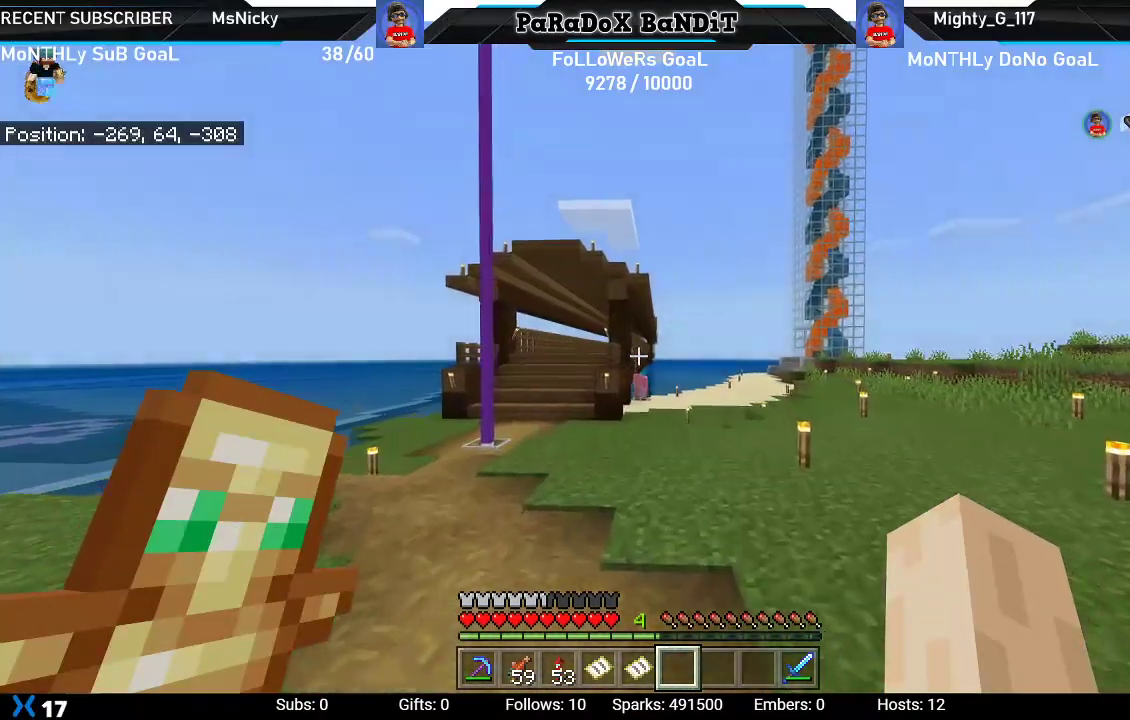
{"buttons": ["L1"], "left_stick": "up-right", "right_stick": "center", "events": [[100, "L1", "down"], [183, "right_stick", "right"], [217, "L1", "up"], [317, "L1", "down"], [333, "right_stick", "center"], [417, "L1", "up"], [500, "L1", "down"]]}
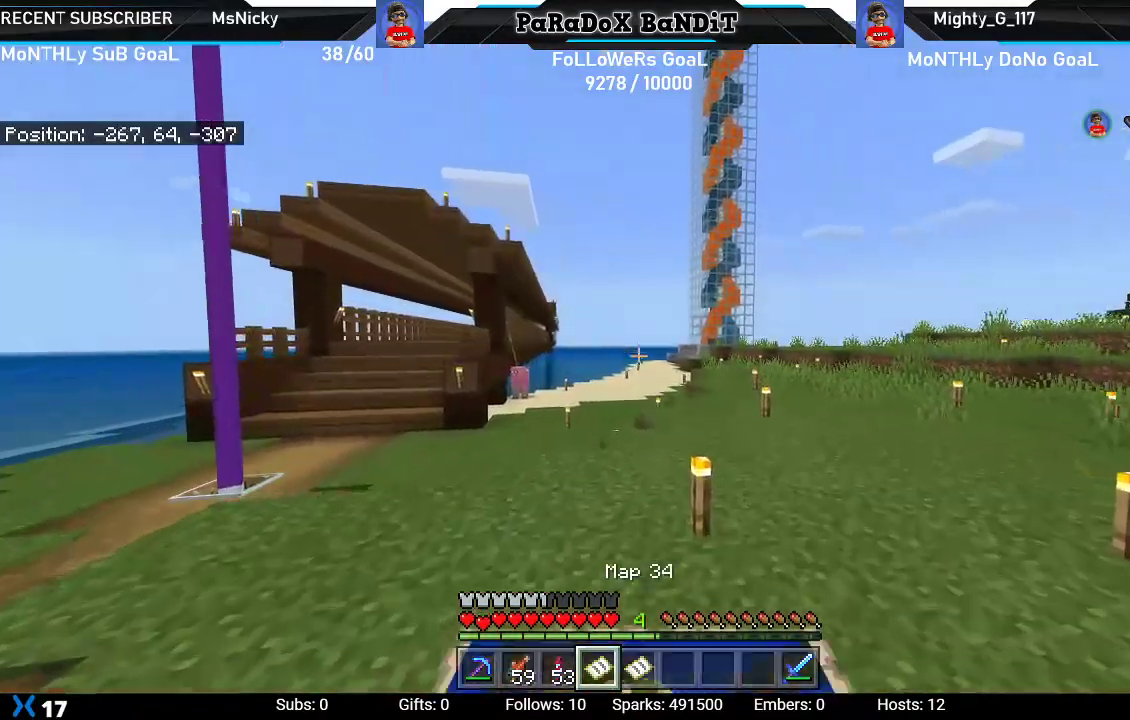
{"buttons": ["L2"], "left_stick": "up", "right_stick": "center", "events": [[100, "right_stick", "down"], [117, "left_stick", "up"], [133, "L1", "up"], [233, "right_stick", "center"], [283, "L2", "down"], [350, "A", "down"], [417, "A", "up"], [417, "L2", "up"], [500, "L2", "down"]]}
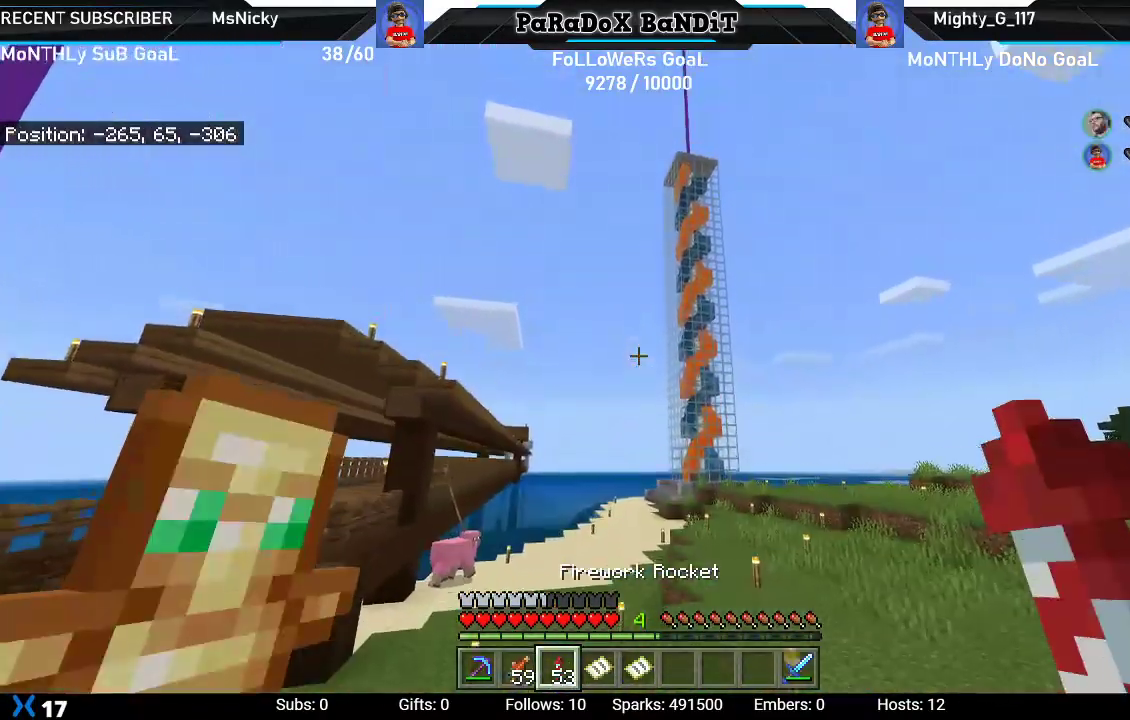
{"buttons": [], "left_stick": "up", "right_stick": "center", "events": [[17, "A", "down"], [83, "A", "up"], [100, "L2", "up"], [183, "A", "down"], [183, "L2", "down"], [267, "A", "up"], [283, "L2", "up"], [350, "A", "down"], [350, "L2", "down"], [433, "A", "up"], [483, "L2", "up"]]}
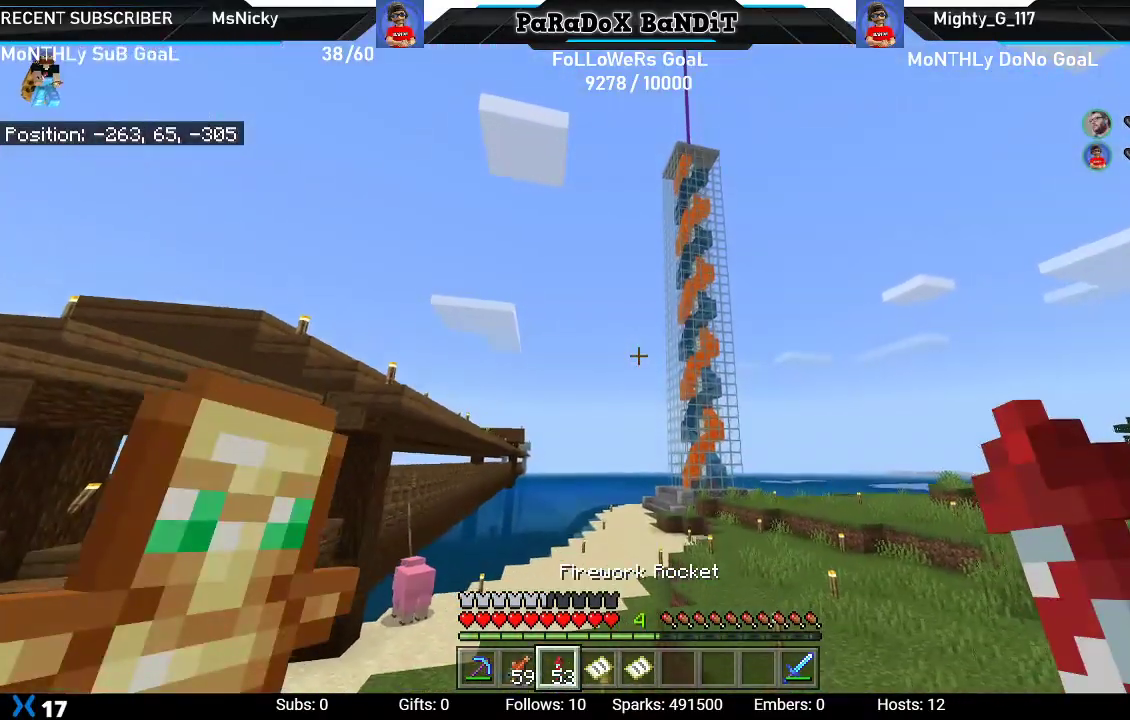
{"buttons": [], "left_stick": "up", "right_stick": "center", "events": []}
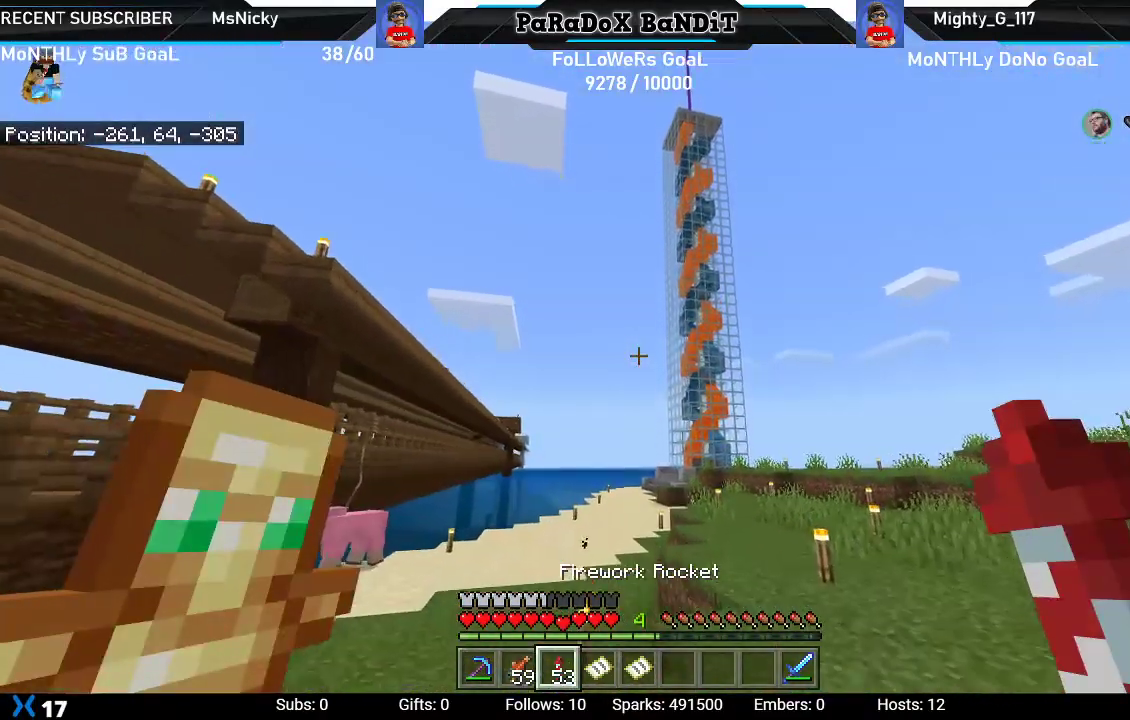
{"buttons": ["A", "L2"], "left_stick": "up", "right_stick": "center", "events": [[483, "A", "down"], [483, "L2", "down"]]}
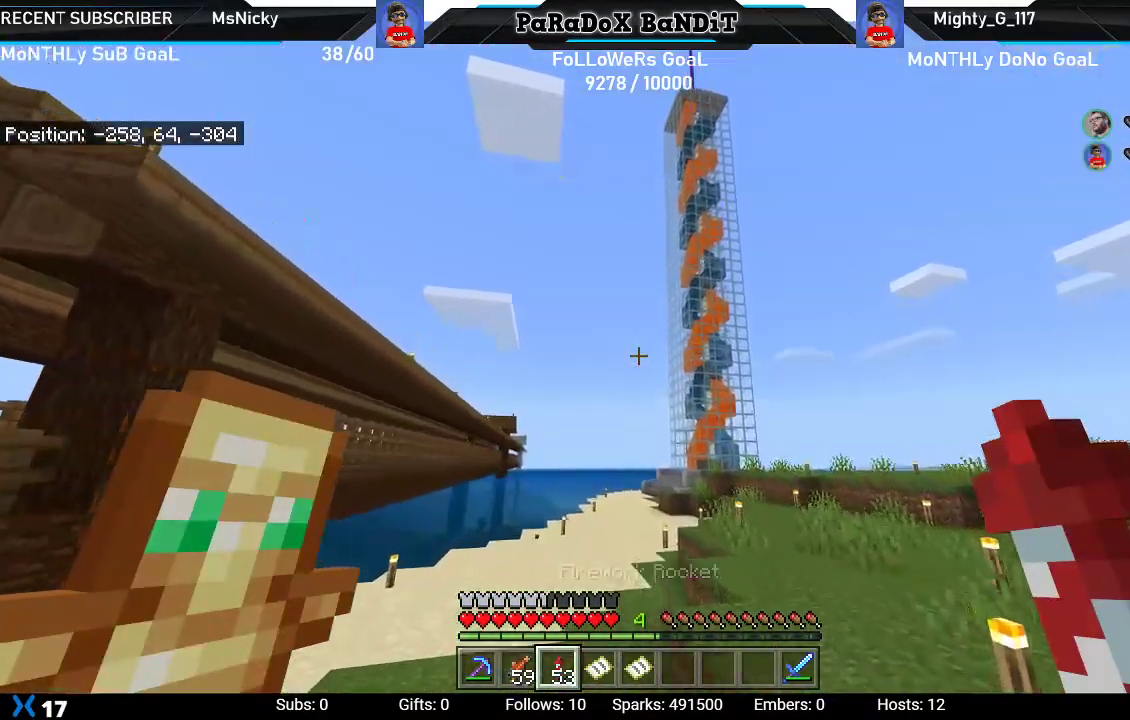
{"buttons": ["A"], "left_stick": "up", "right_stick": "center", "events": [[83, "A", "up"], [117, "L2", "up"], [167, "A", "down"], [183, "L2", "down"], [283, "A", "up"], [333, "L2", "up"], [433, "A", "down"]]}
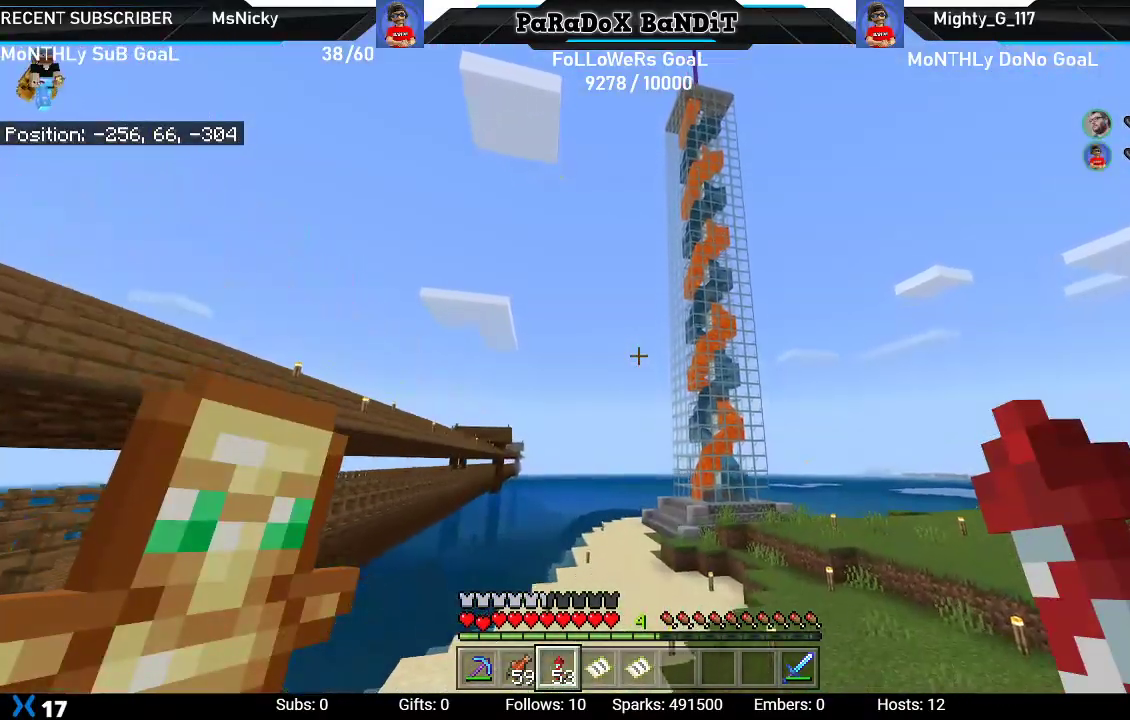
{"buttons": [], "left_stick": "up", "right_stick": "center", "events": [[33, "A", "up"], [83, "L2", "down"], [133, "A", "down"], [217, "L2", "up"], [250, "A", "up"]]}
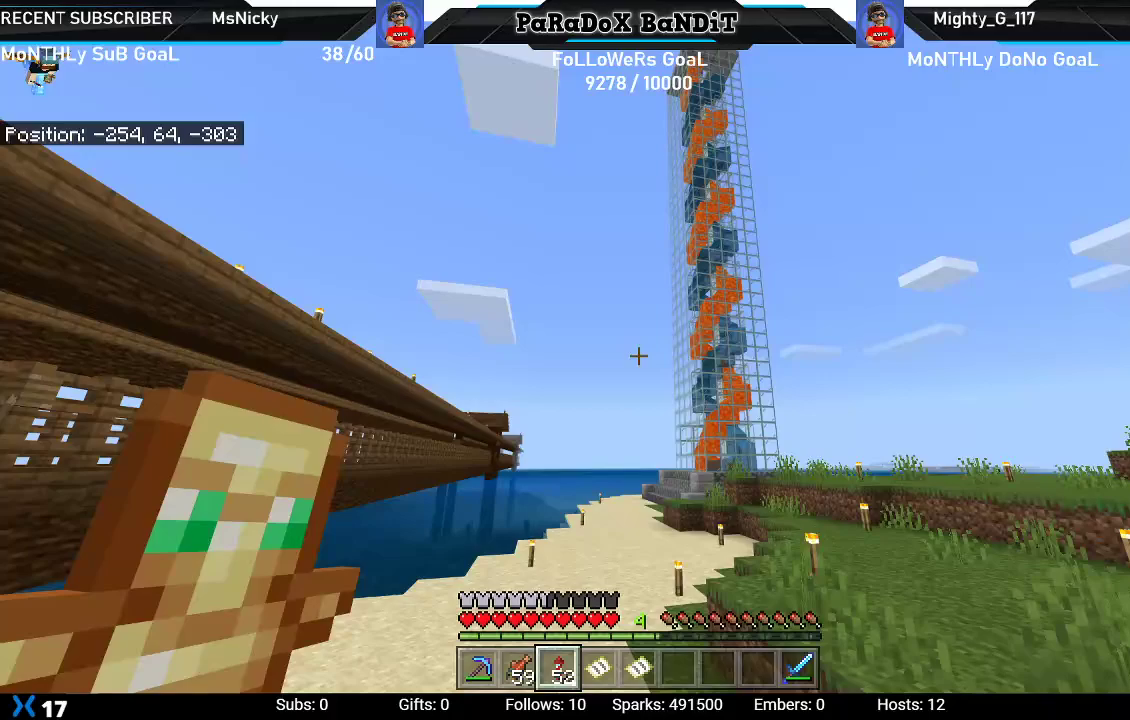
{"buttons": [], "left_stick": "up", "right_stick": "center", "events": []}
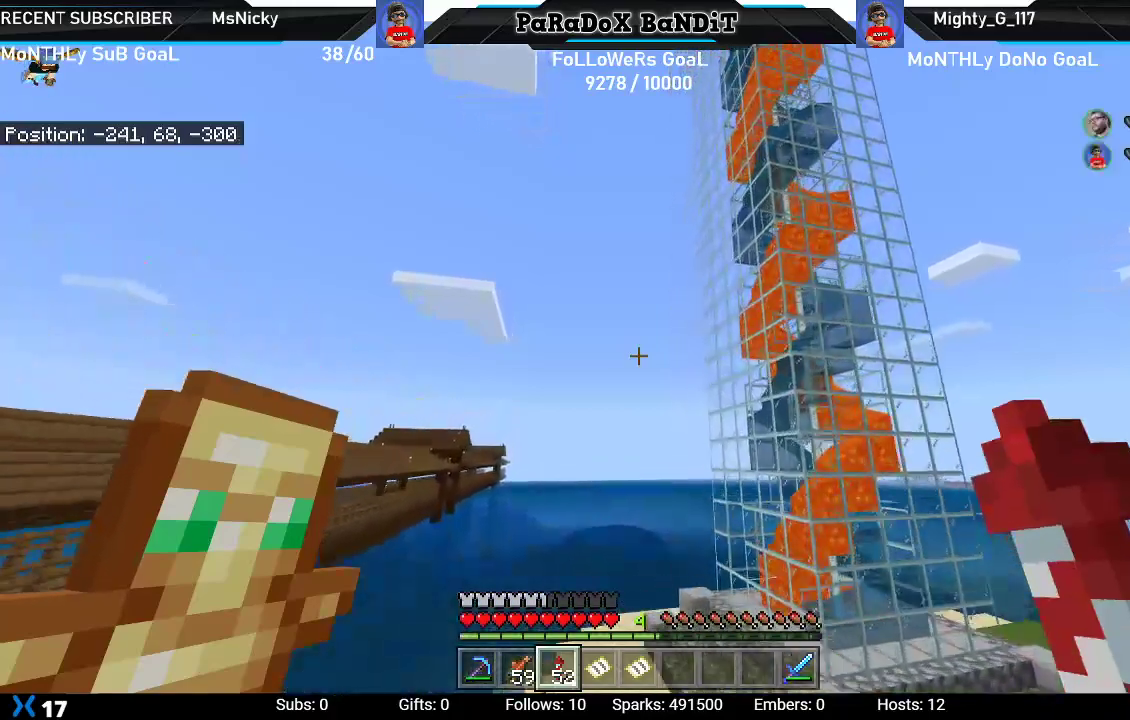
{"buttons": [], "left_stick": "up-right", "right_stick": "center", "events": [[450, "left_stick", "up-right"]]}
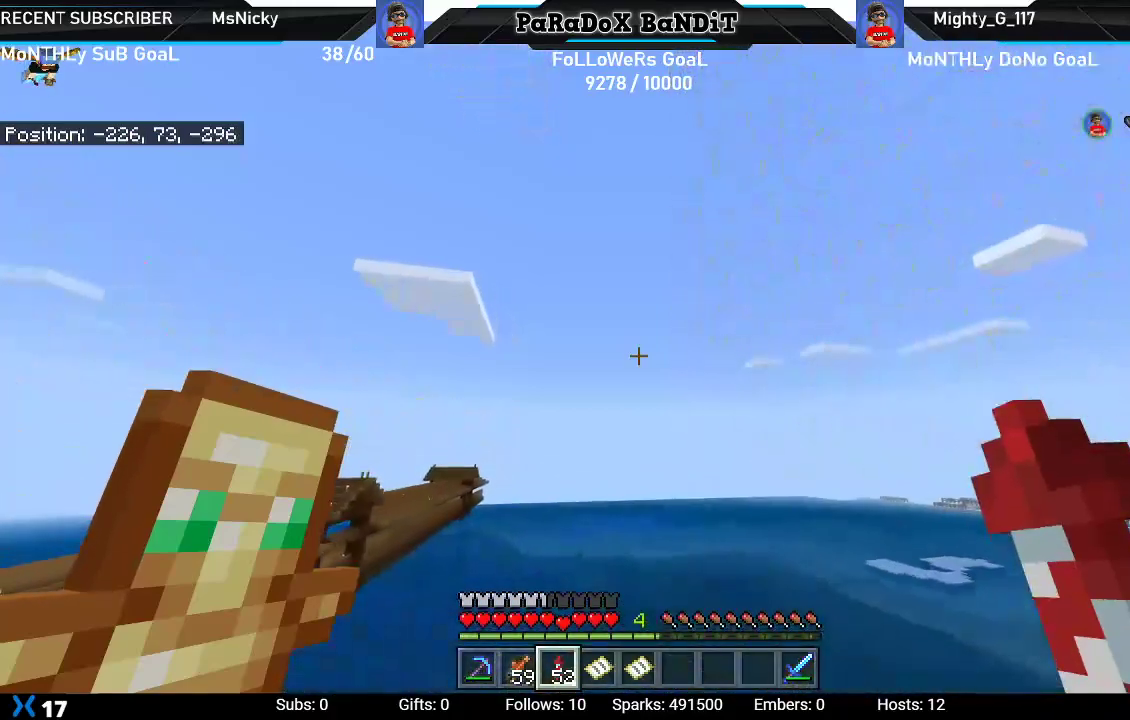
{"buttons": [], "left_stick": "center", "right_stick": "center", "events": [[17, "left_stick", "center"]]}
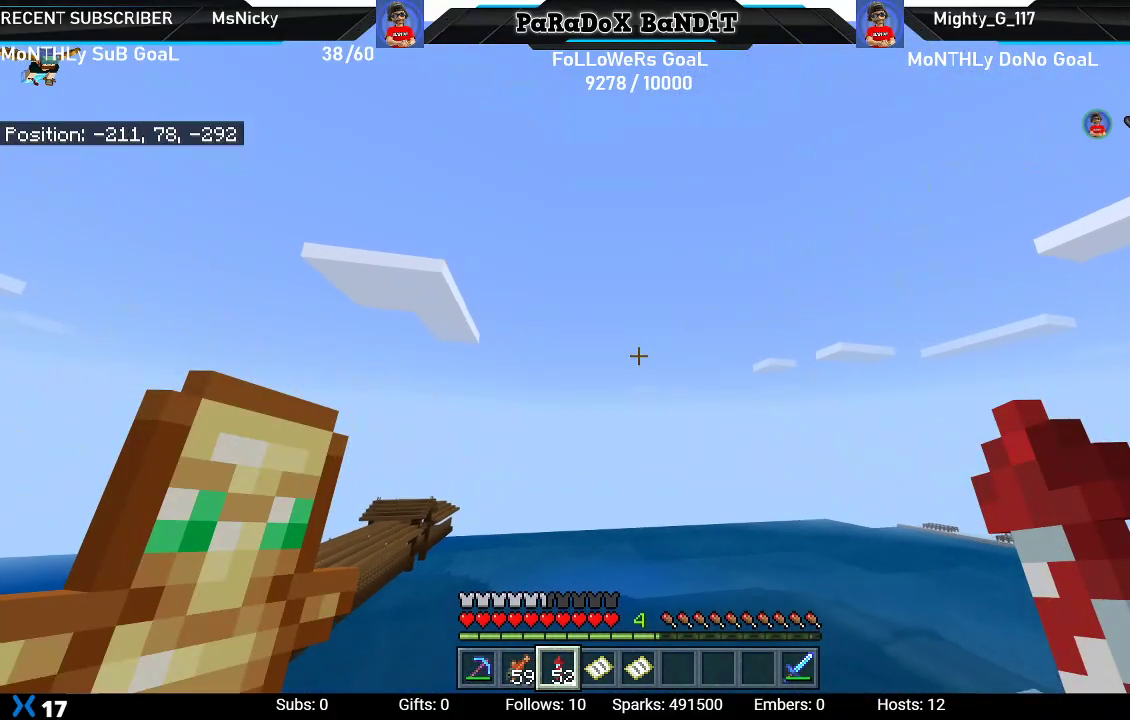
{"buttons": [], "left_stick": "center", "right_stick": "up-right", "events": [[433, "right_stick", "up-right"]]}
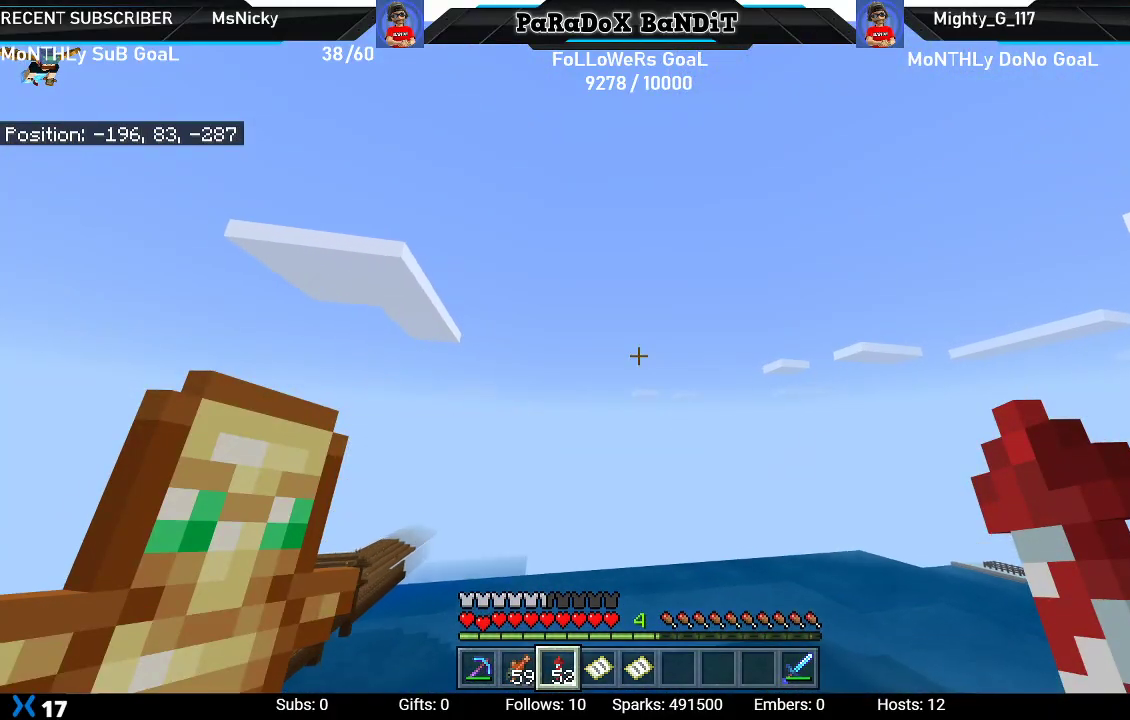
{"buttons": [], "left_stick": "center", "right_stick": "up-right", "events": [[67, "right_stick", "center"], [333, "right_stick", "up-right"]]}
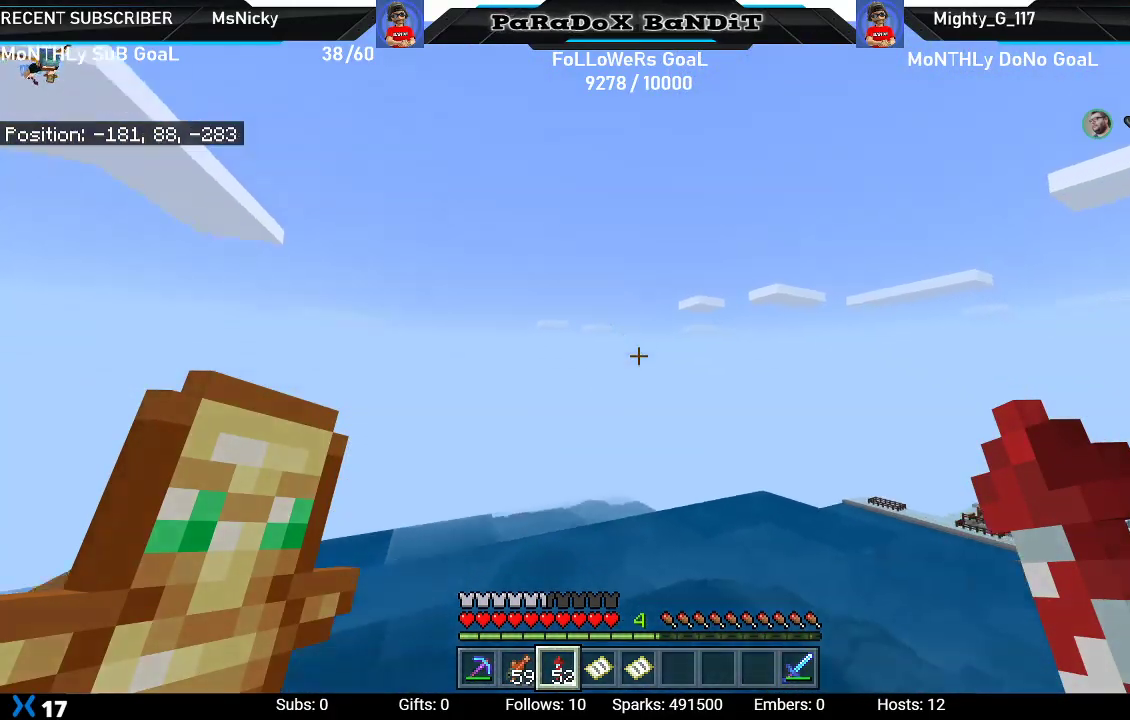
{"buttons": [], "left_stick": "center", "right_stick": "center", "events": [[67, "right_stick", "center"]]}
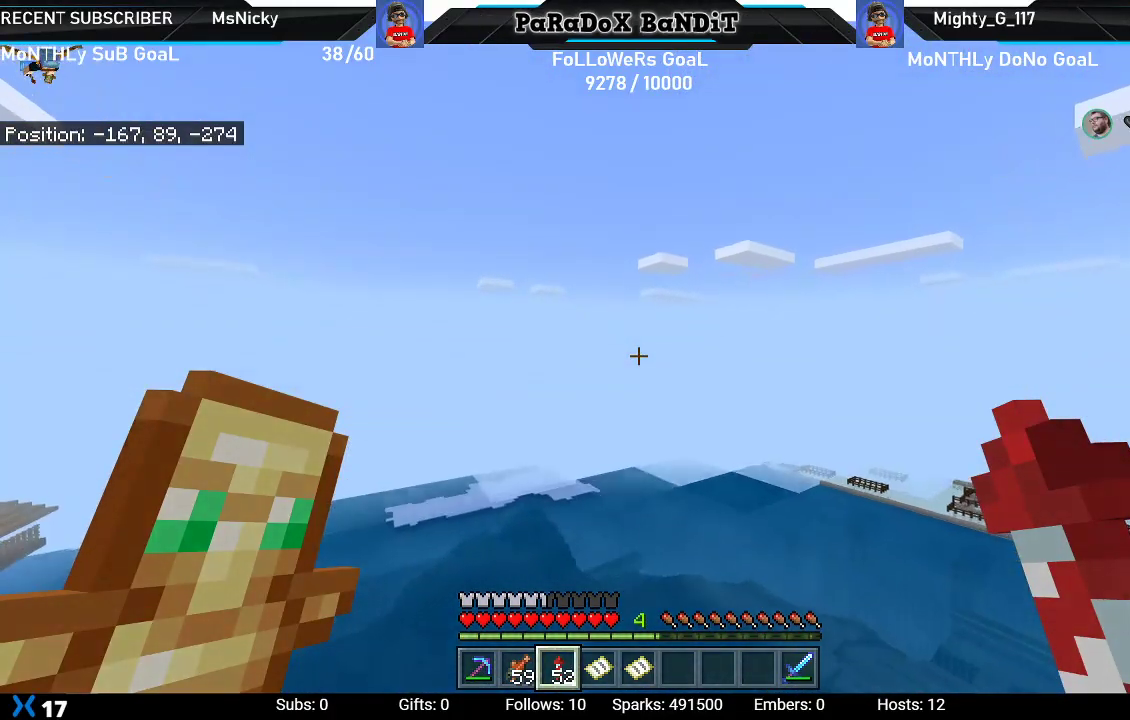
{"buttons": [], "left_stick": "center", "right_stick": "center", "events": []}
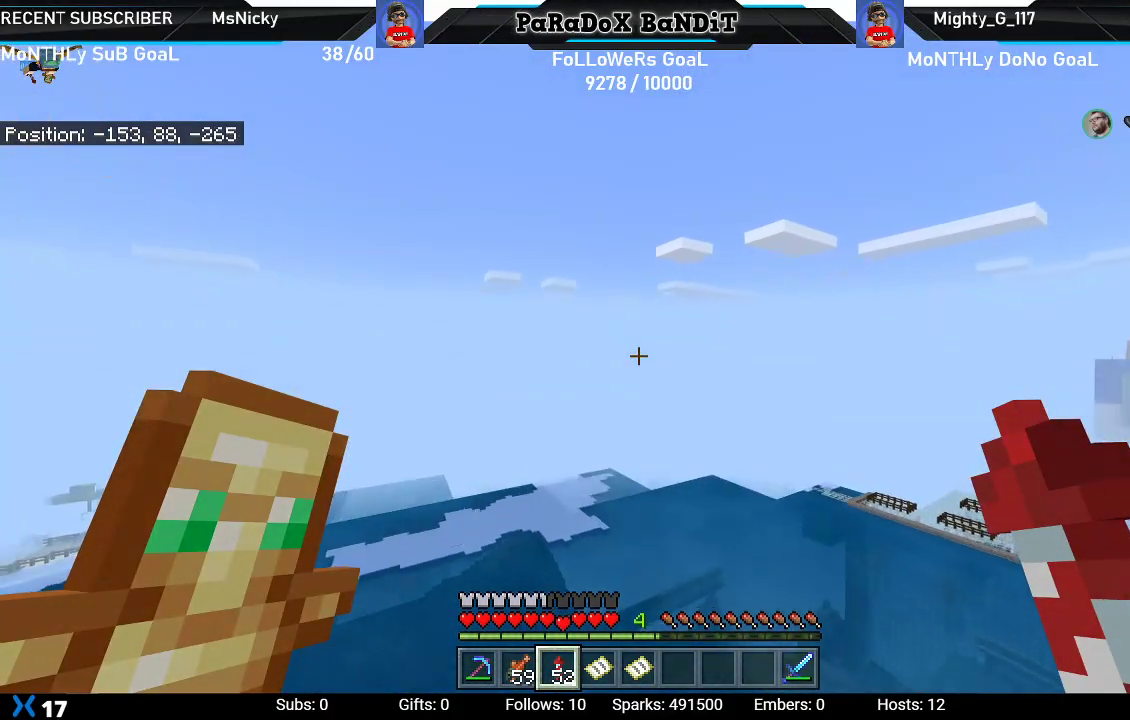
{"buttons": [], "left_stick": "center", "right_stick": "center", "events": []}
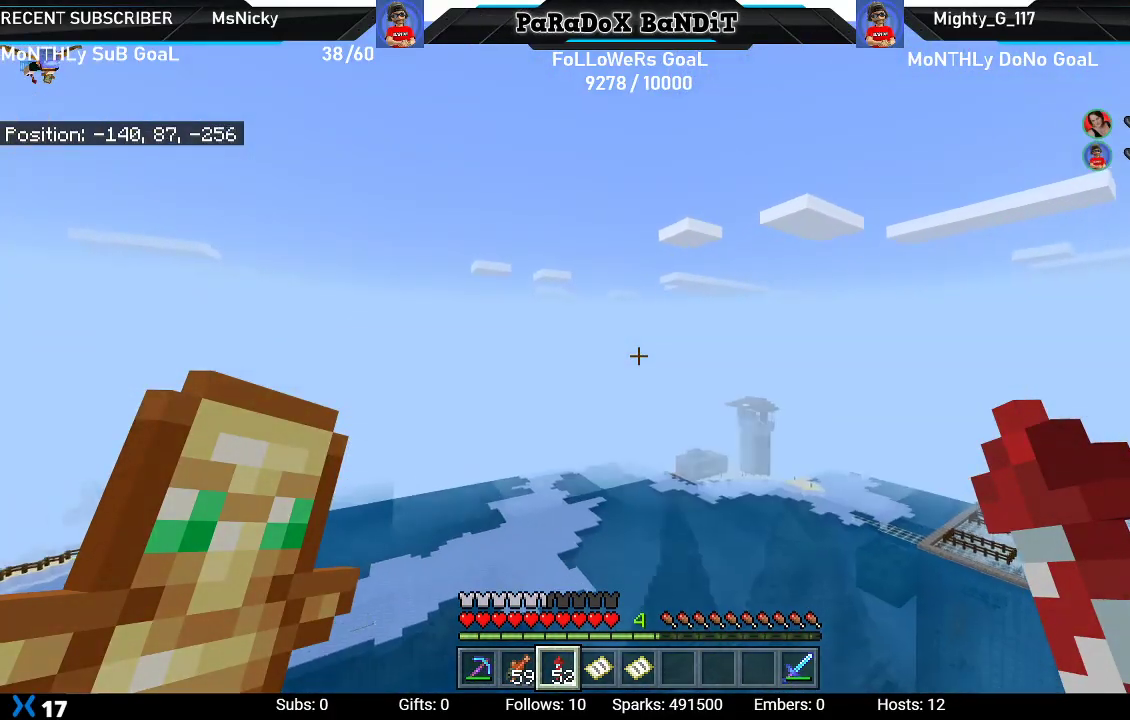
{"buttons": [], "left_stick": "center", "right_stick": "center", "events": [[183, "right_stick", "left"], [317, "right_stick", "center"]]}
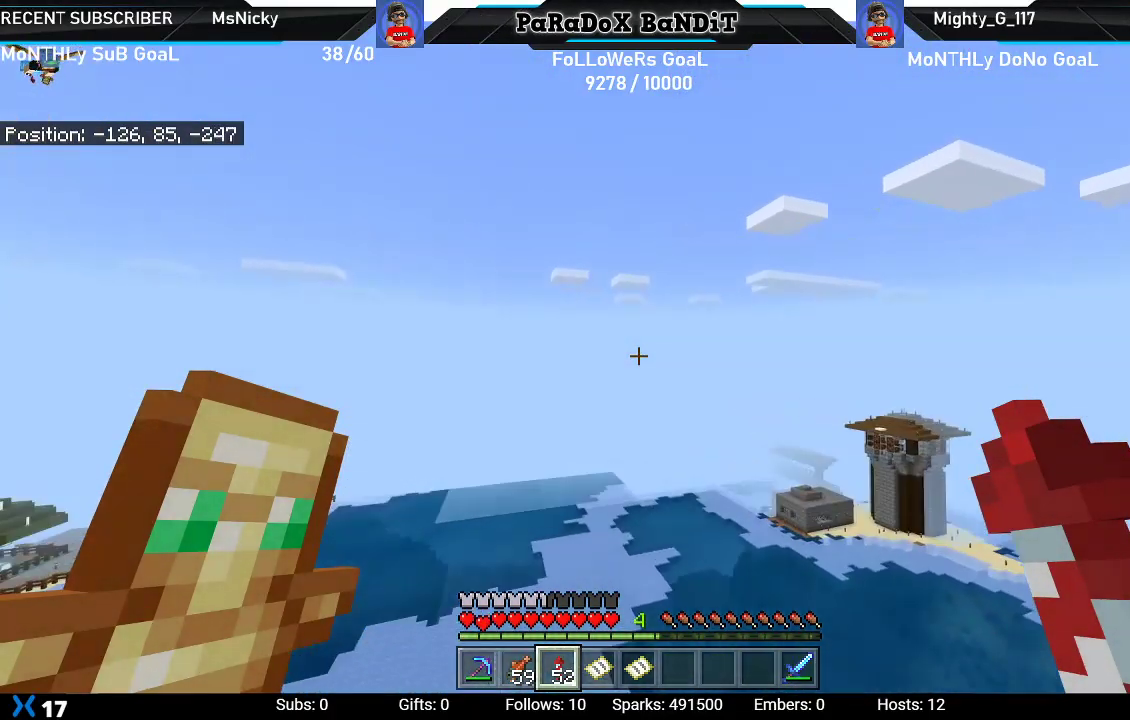
{"buttons": [], "left_stick": "center", "right_stick": "center", "events": []}